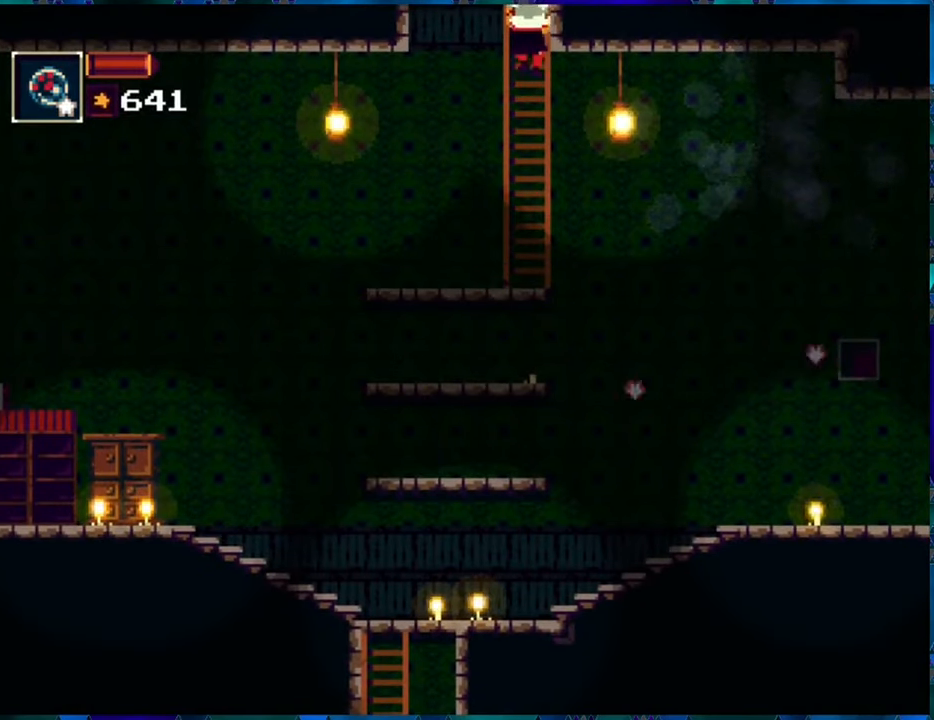
Gameplay with a controller (Nintendo layout); each line is a JSON object with the inputs held at the frame after it. "events" lists button and stick changes between this image and that frame as [ms after this image, input, new state], when the widget could be followed in between. Not read: L3 R3.
{"buttons": ["R1", "DPAD_UP"], "left_stick": "center", "right_stick": "center", "events": []}
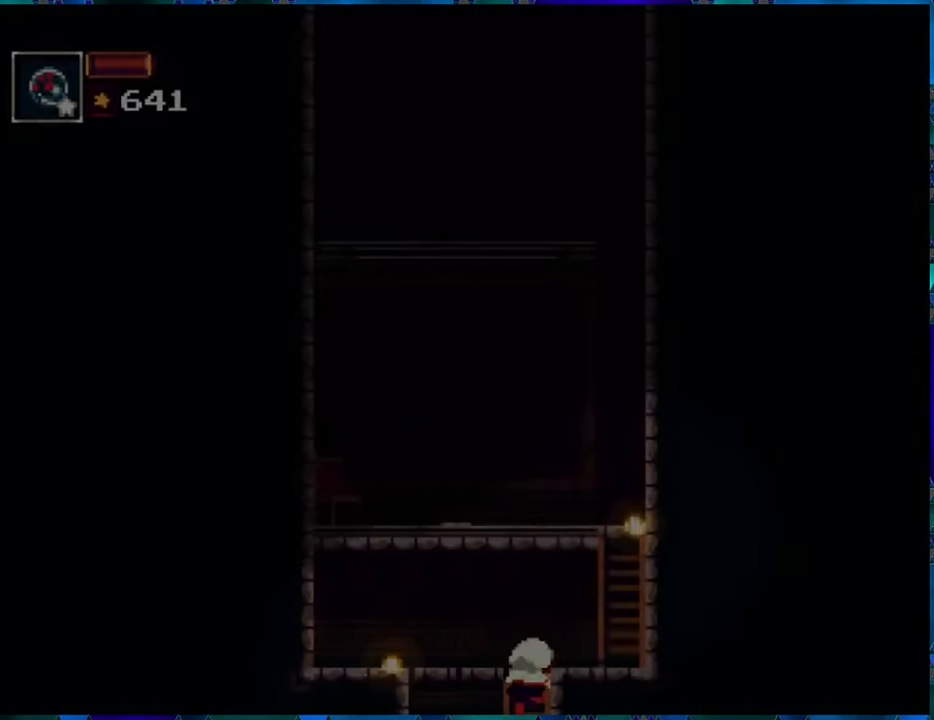
{"buttons": ["R1"], "left_stick": "center", "right_stick": "center", "events": [[384, "DPAD_UP", "up"]]}
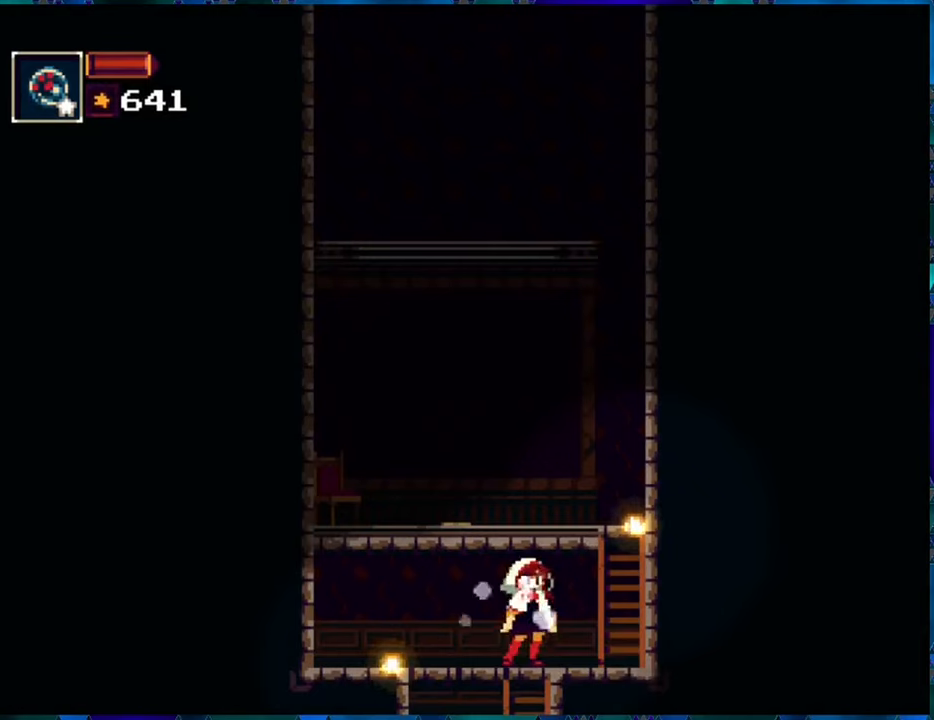
{"buttons": ["B", "R1"], "left_stick": "center", "right_stick": "center", "events": [[50, "DPAD_RIGHT", "down"], [317, "B", "down"], [467, "DPAD_RIGHT", "up"]]}
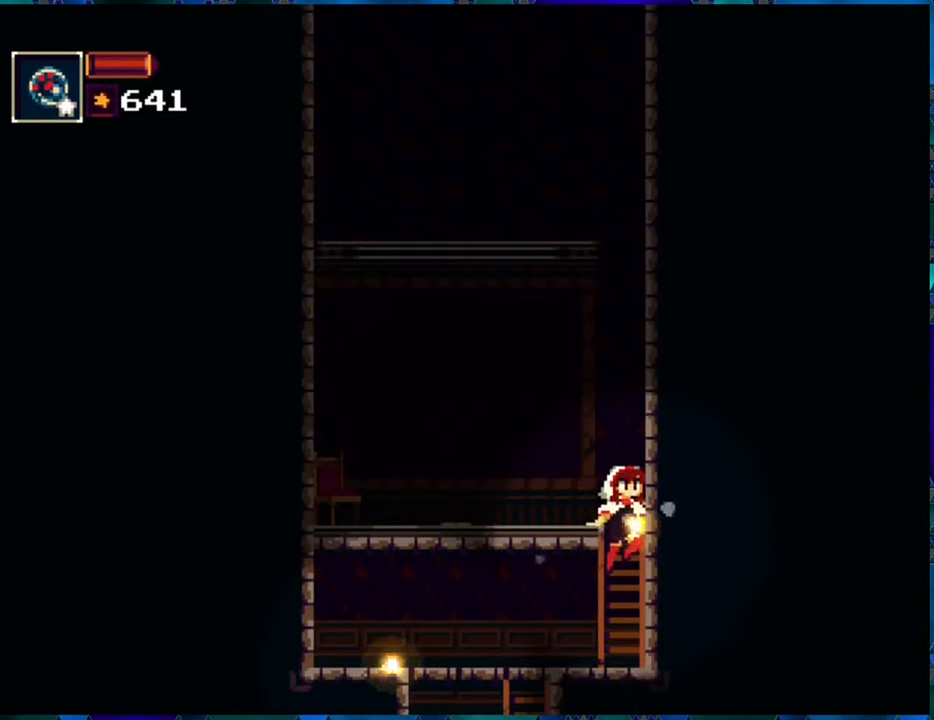
{"buttons": ["R1", "DPAD_LEFT"], "left_stick": "center", "right_stick": "center", "events": [[34, "B", "up"], [67, "B", "down"], [117, "DPAD_LEFT", "down"], [367, "B", "up"]]}
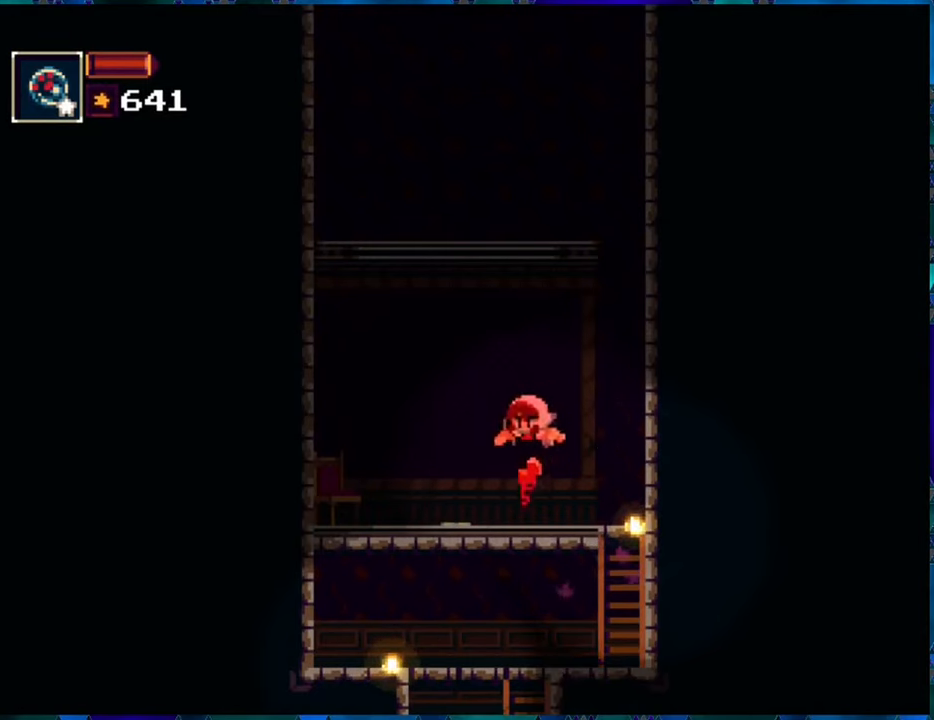
{"buttons": ["R1", "DPAD_RIGHT"], "left_stick": "center", "right_stick": "center", "events": [[100, "DPAD_LEFT", "up"], [300, "DPAD_RIGHT", "down"], [367, "DPAD_RIGHT", "up"], [434, "DPAD_RIGHT", "down"]]}
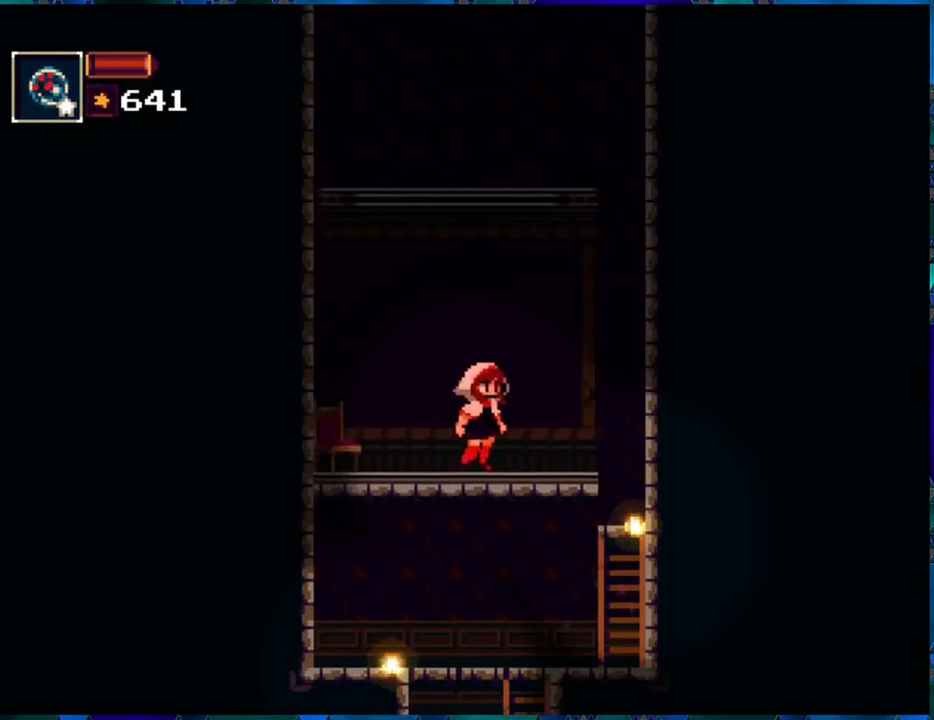
{"buttons": ["R1"], "left_stick": "center", "right_stick": "center", "events": [[250, "DPAD_RIGHT", "up"]]}
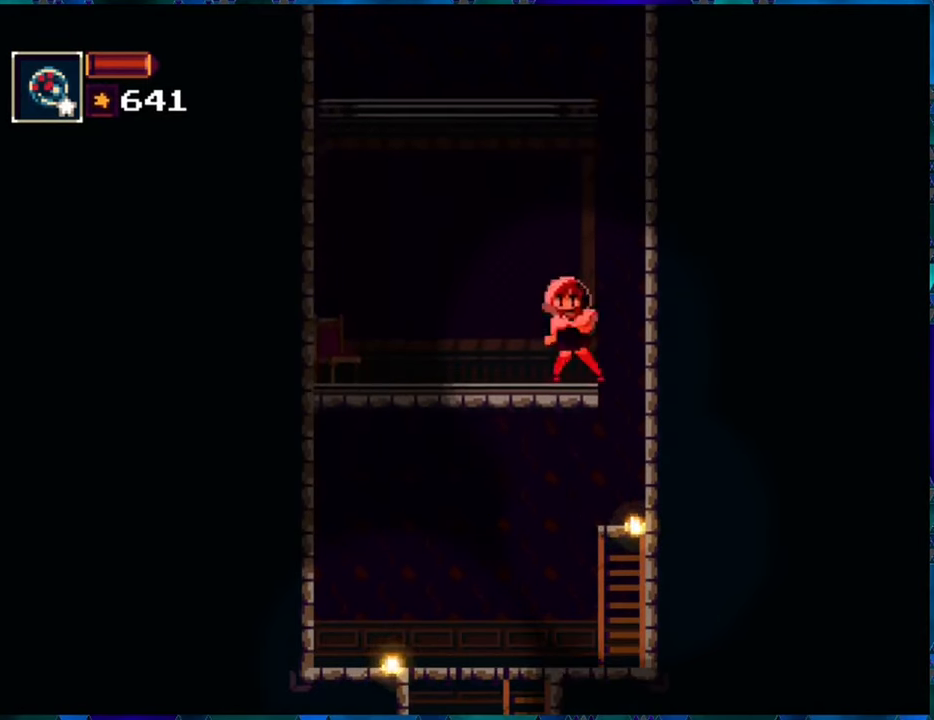
{"buttons": ["R1"], "left_stick": "center", "right_stick": "center", "events": []}
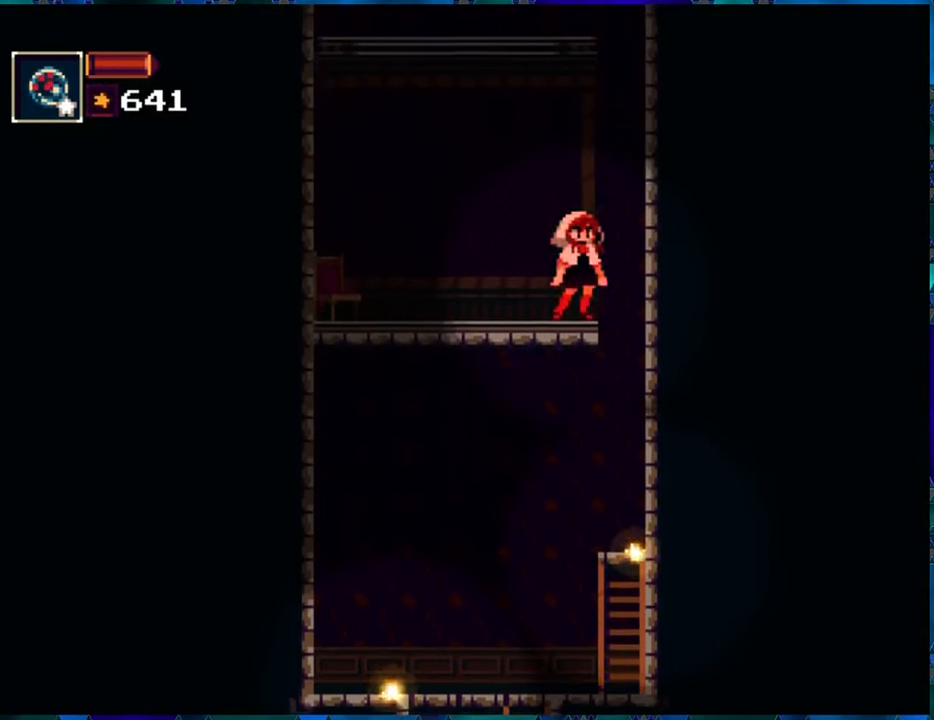
{"buttons": ["R1"], "left_stick": "center", "right_stick": "center", "events": []}
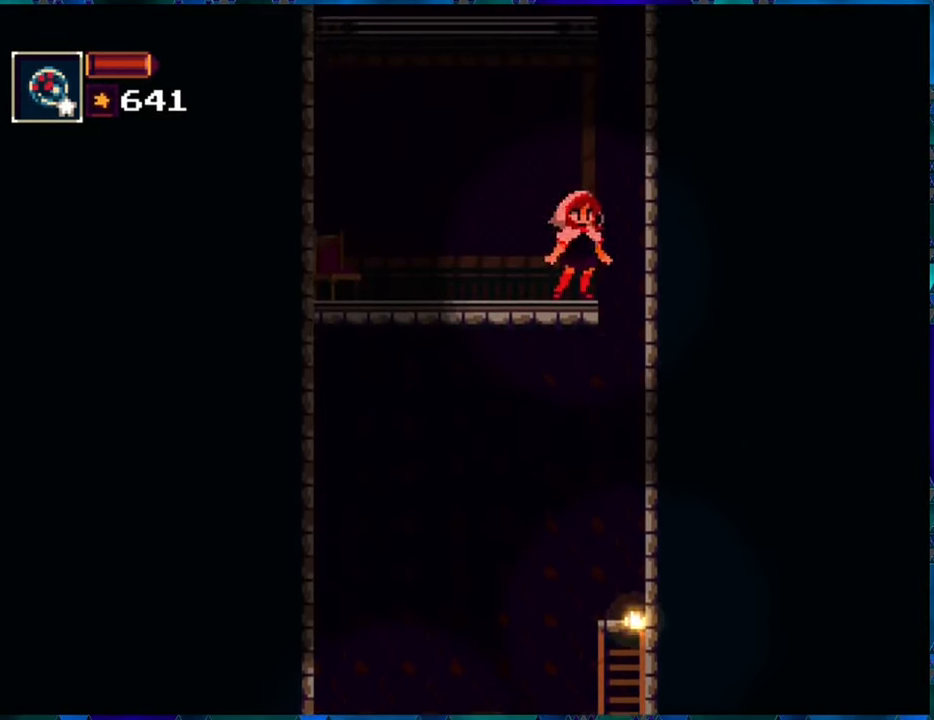
{"buttons": ["R1"], "left_stick": "center", "right_stick": "center", "events": []}
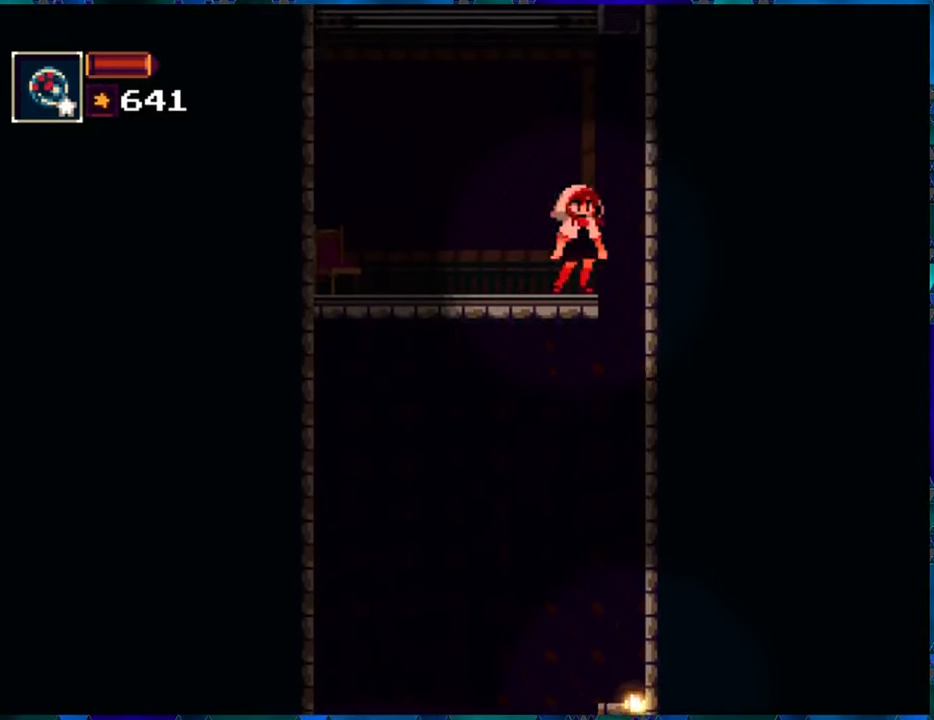
{"buttons": ["R1"], "left_stick": "center", "right_stick": "center", "events": []}
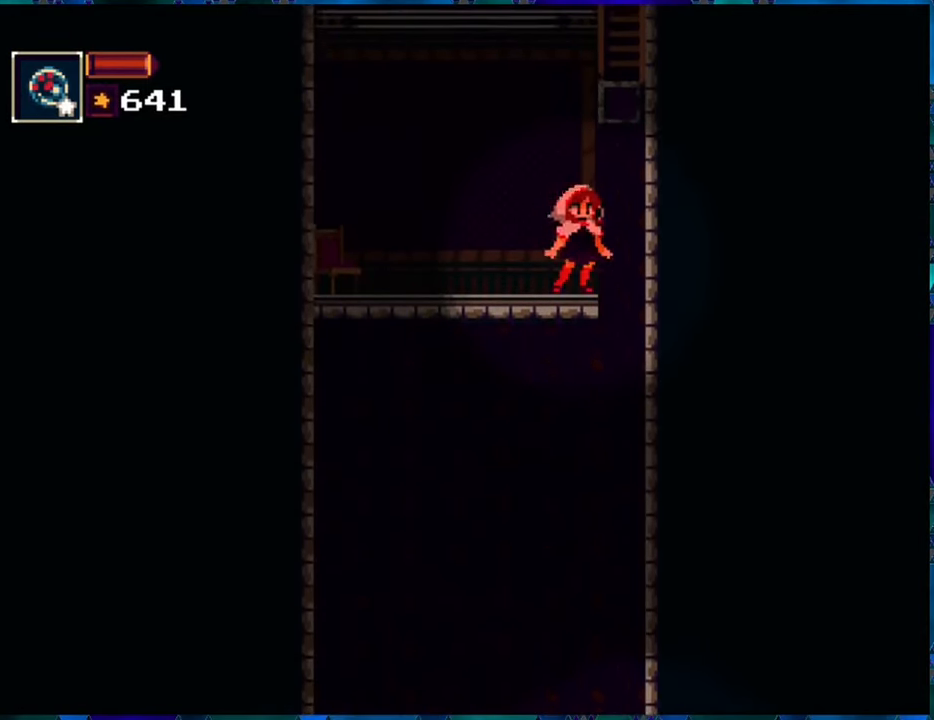
{"buttons": ["R1"], "left_stick": "center", "right_stick": "center", "events": []}
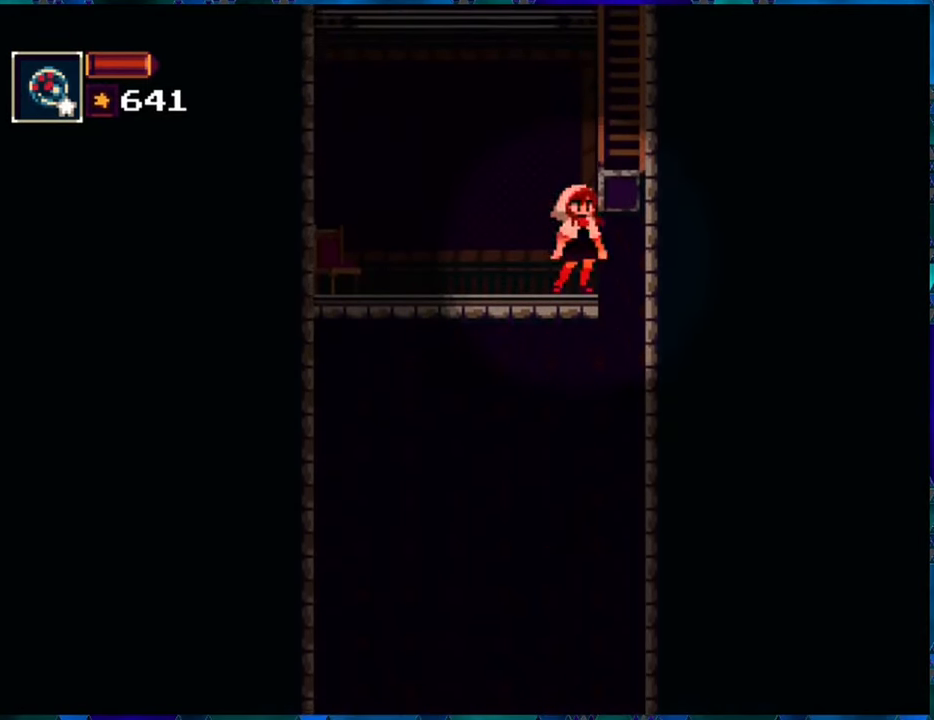
{"buttons": ["R1"], "left_stick": "center", "right_stick": "center", "events": []}
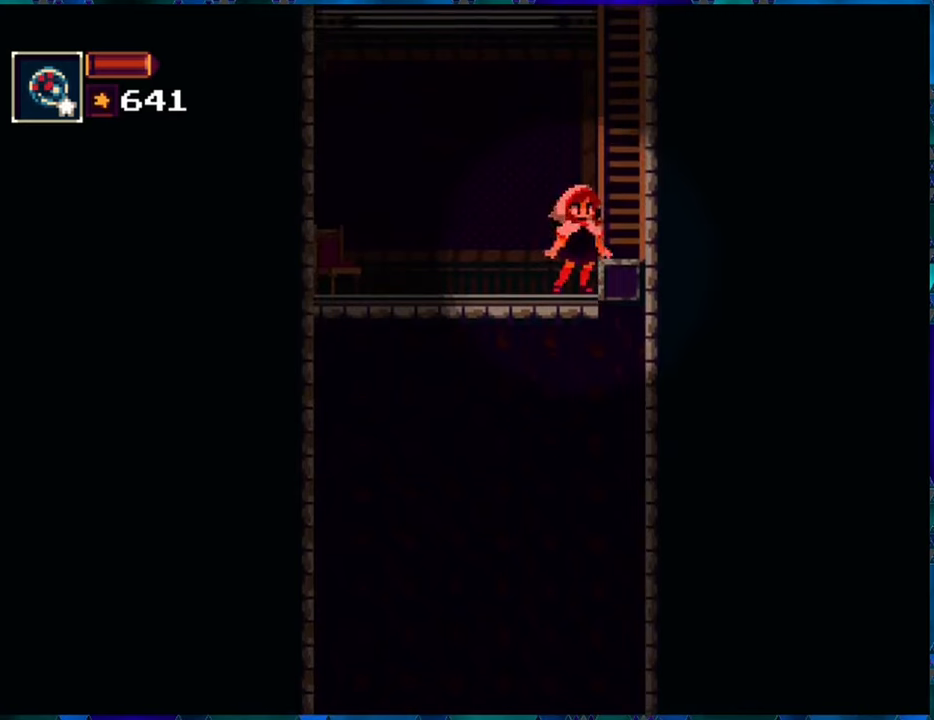
{"buttons": ["R1"], "left_stick": "center", "right_stick": "center", "events": []}
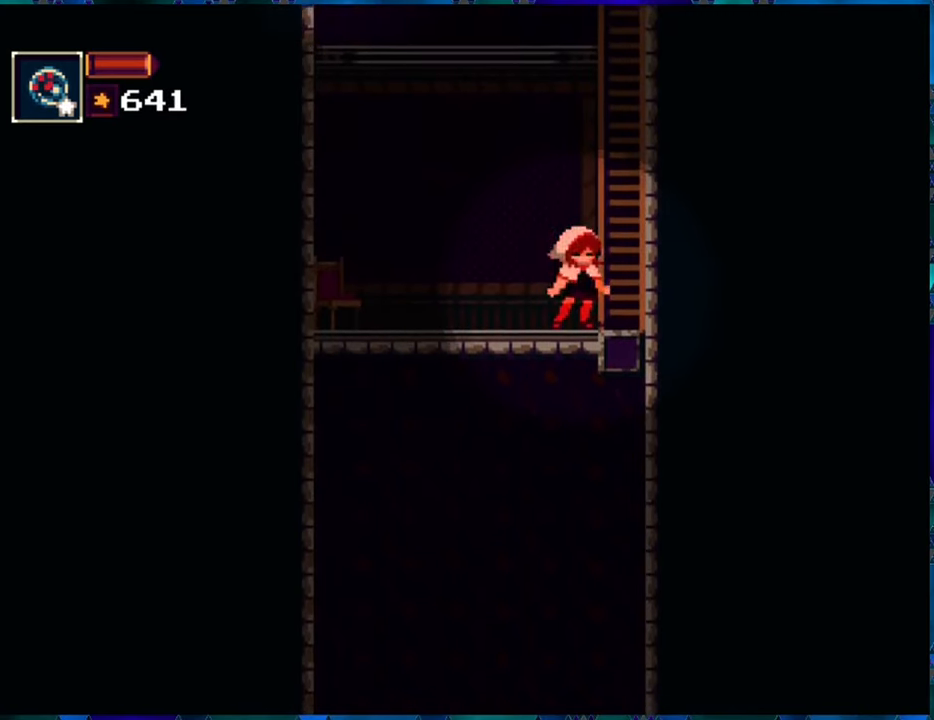
{"buttons": ["R1", "DPAD_UP"], "left_stick": "center", "right_stick": "center", "events": [[116, "B", "down"], [216, "DPAD_RIGHT", "down"], [433, "B", "up"], [433, "DPAD_RIGHT", "up"], [433, "DPAD_UP", "down"]]}
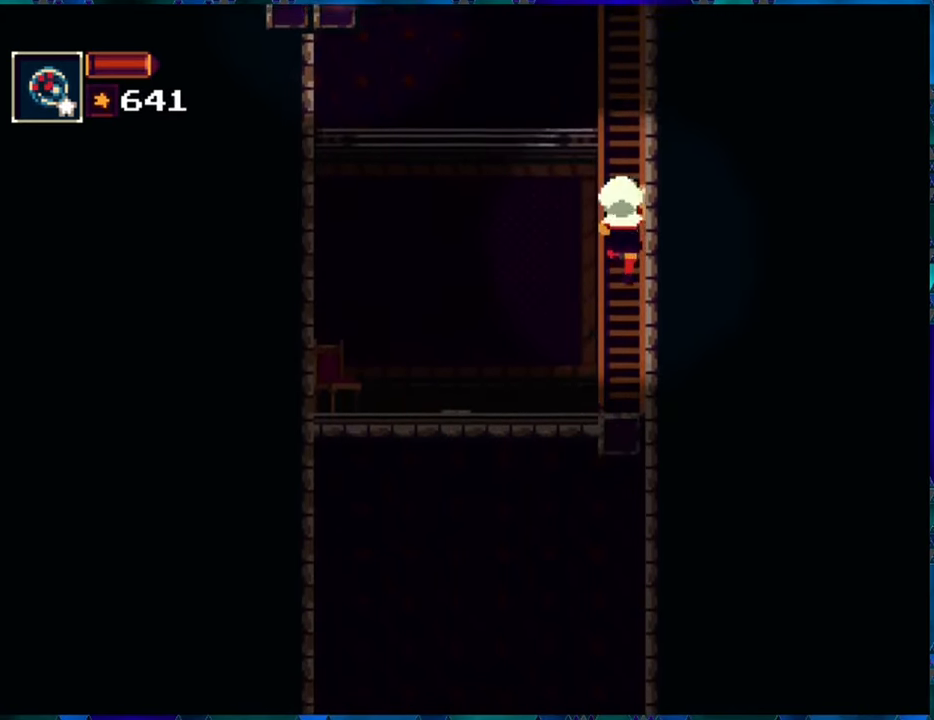
{"buttons": ["R1", "DPAD_UP"], "left_stick": "center", "right_stick": "center", "events": []}
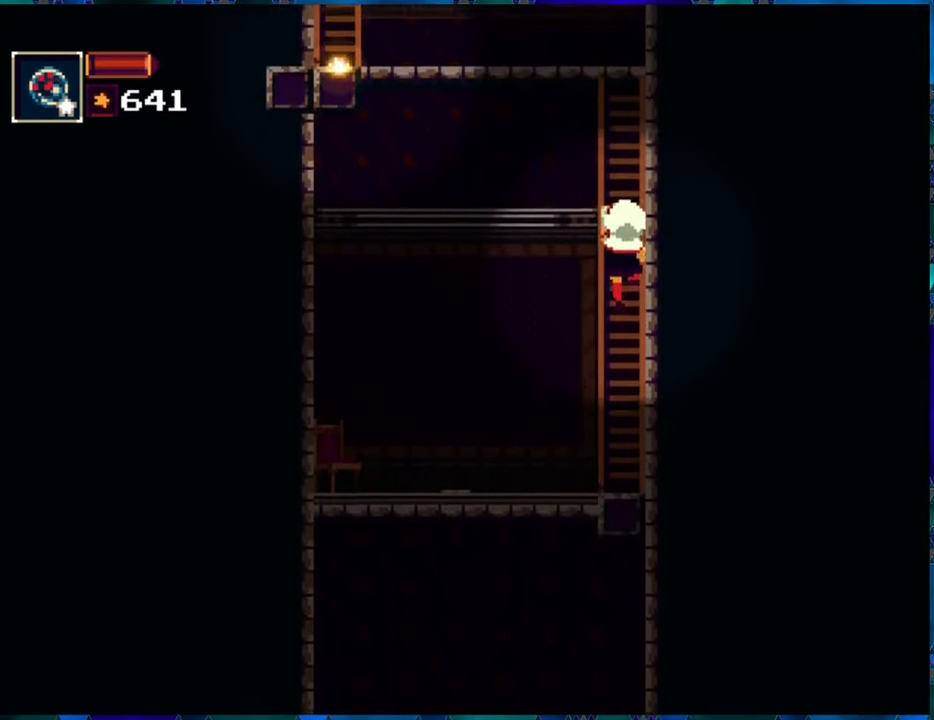
{"buttons": ["R1", "DPAD_UP"], "left_stick": "center", "right_stick": "center", "events": []}
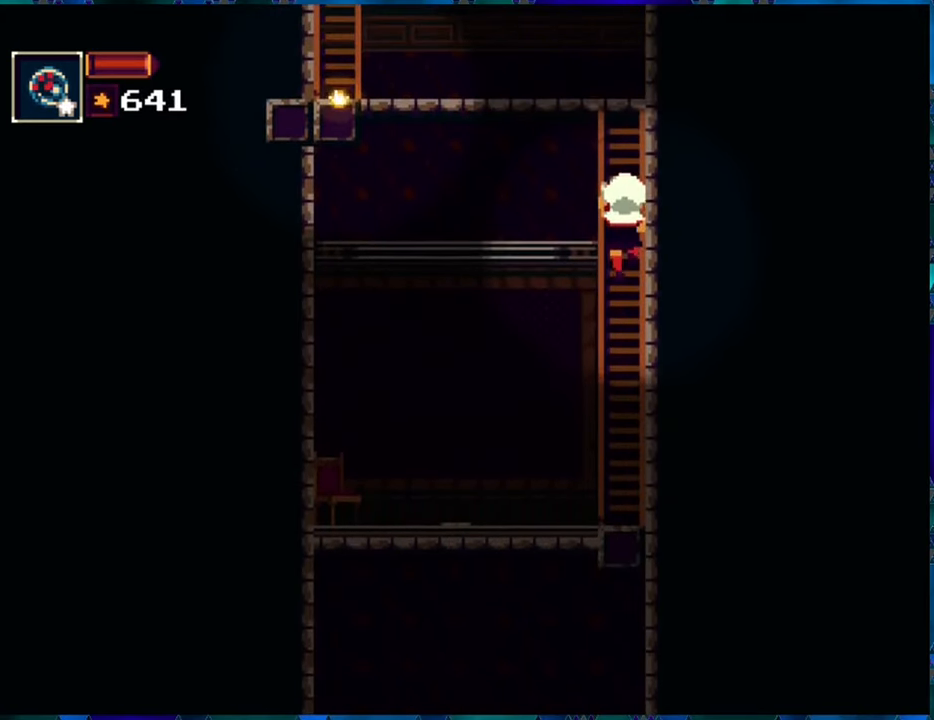
{"buttons": ["R1", "DPAD_UP"], "left_stick": "center", "right_stick": "center", "events": []}
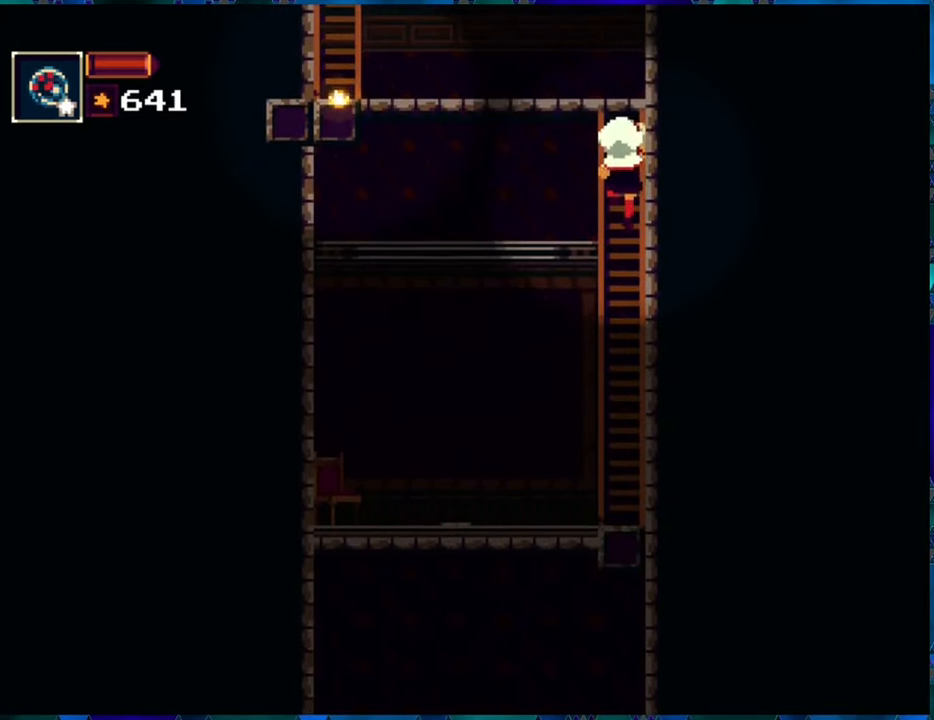
{"buttons": ["R1", "DPAD_UP"], "left_stick": "center", "right_stick": "center", "events": []}
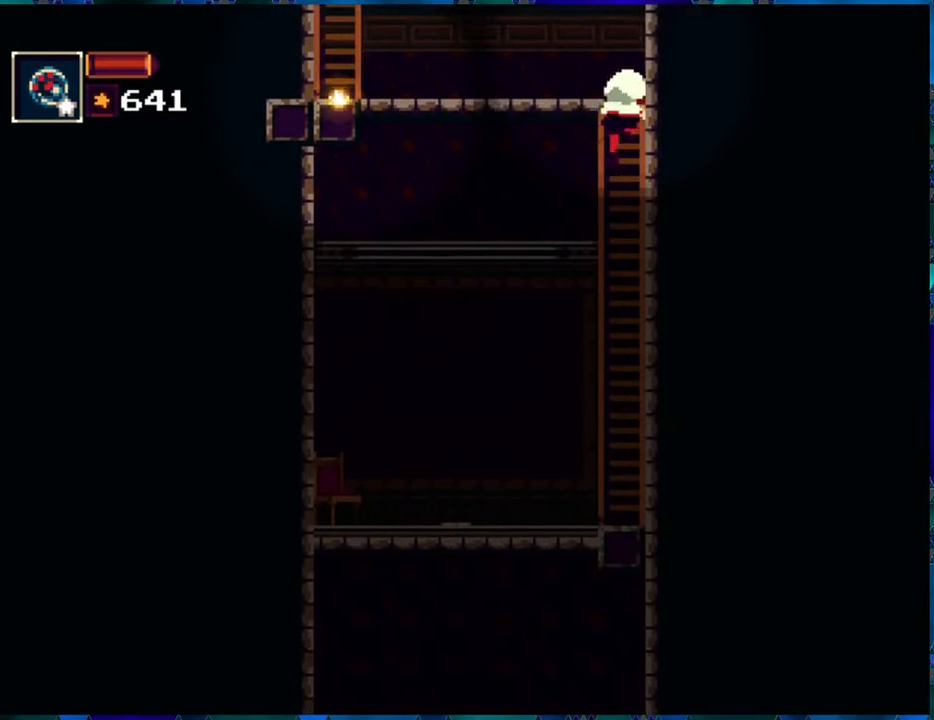
{"buttons": ["R1", "DPAD_LEFT"], "left_stick": "center", "right_stick": "center", "events": [[216, "DPAD_UP", "up"], [350, "DPAD_LEFT", "down"]]}
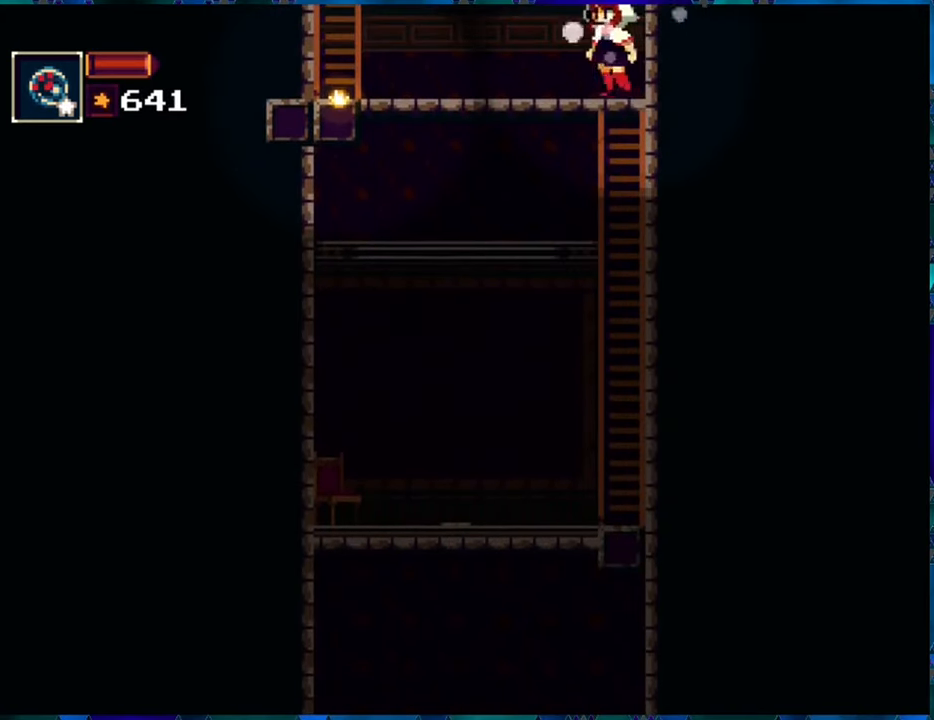
{"buttons": ["R1", "DPAD_LEFT"], "left_stick": "center", "right_stick": "center", "events": []}
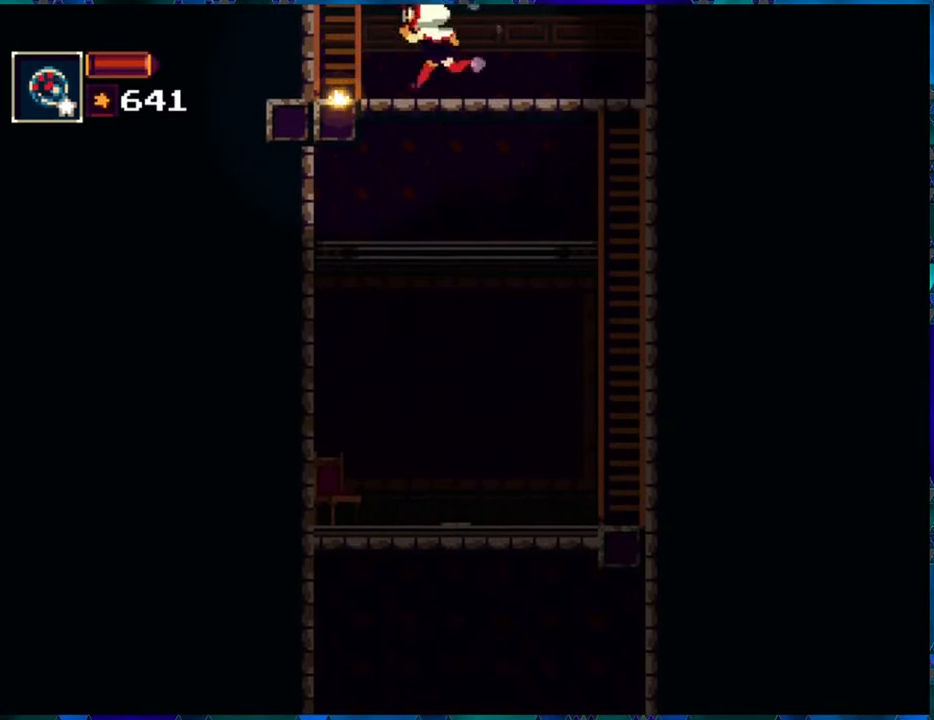
{"buttons": ["R1"], "left_stick": "center", "right_stick": "center", "events": [[266, "DPAD_LEFT", "up"]]}
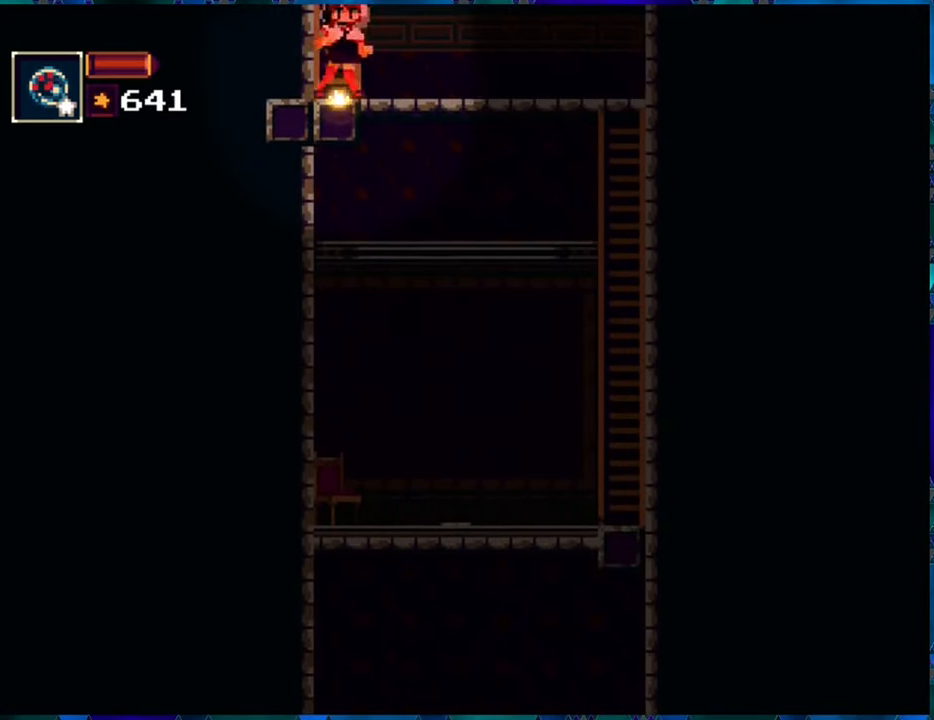
{"buttons": ["R1"], "left_stick": "center", "right_stick": "center", "events": []}
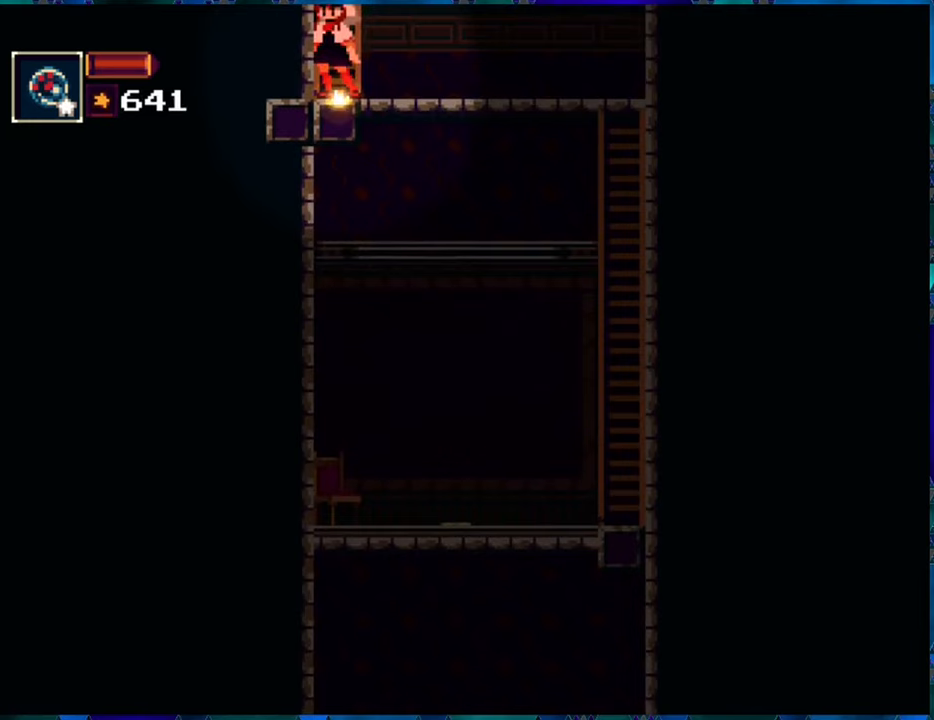
{"buttons": ["B", "R1"], "left_stick": "center", "right_stick": "center", "events": [[150, "B", "down"]]}
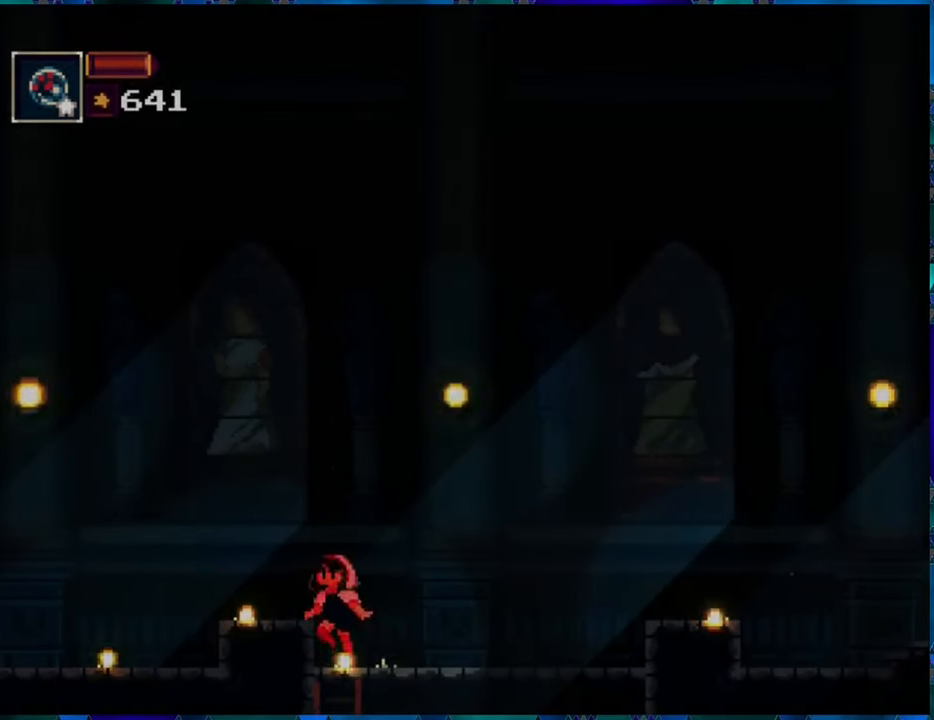
{"buttons": ["R1"], "left_stick": "center", "right_stick": "center", "events": [[133, "B", "up"]]}
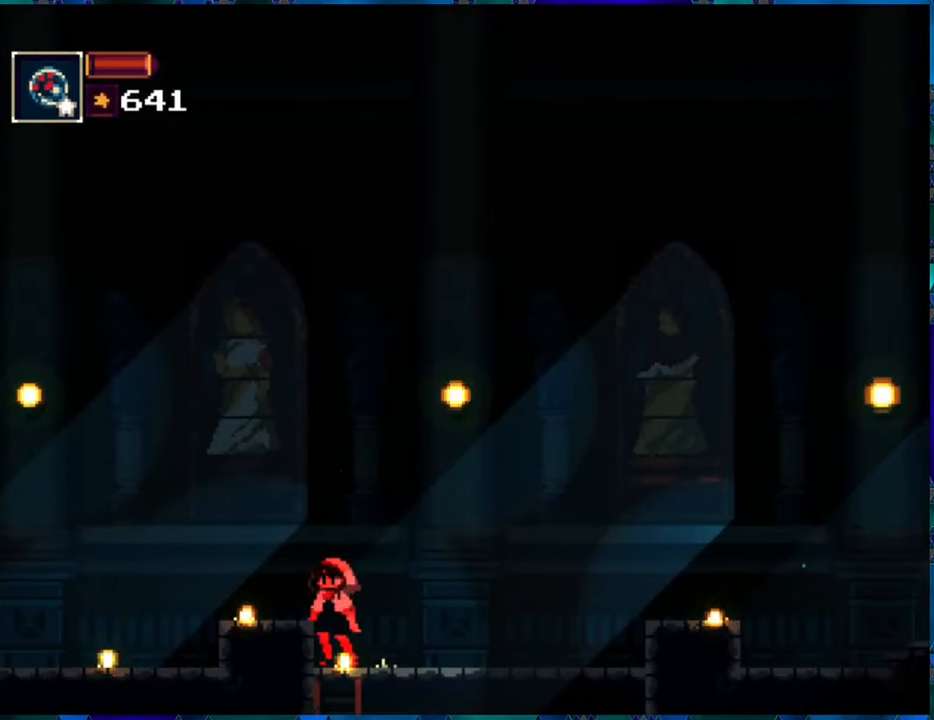
{"buttons": ["R1", "DPAD_LEFT"], "left_stick": "center", "right_stick": "center", "events": [[167, "B", "down"], [300, "DPAD_LEFT", "down"], [383, "B", "up"]]}
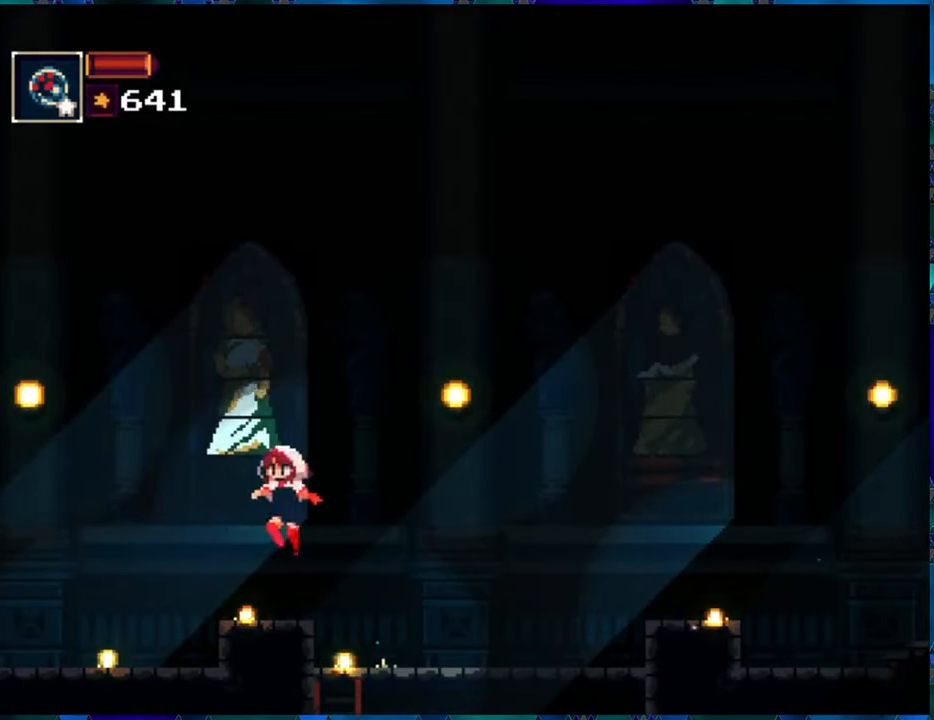
{"buttons": ["R1", "DPAD_LEFT"], "left_stick": "center", "right_stick": "center", "events": [[50, "DPAD_LEFT", "up"], [233, "DPAD_LEFT", "down"]]}
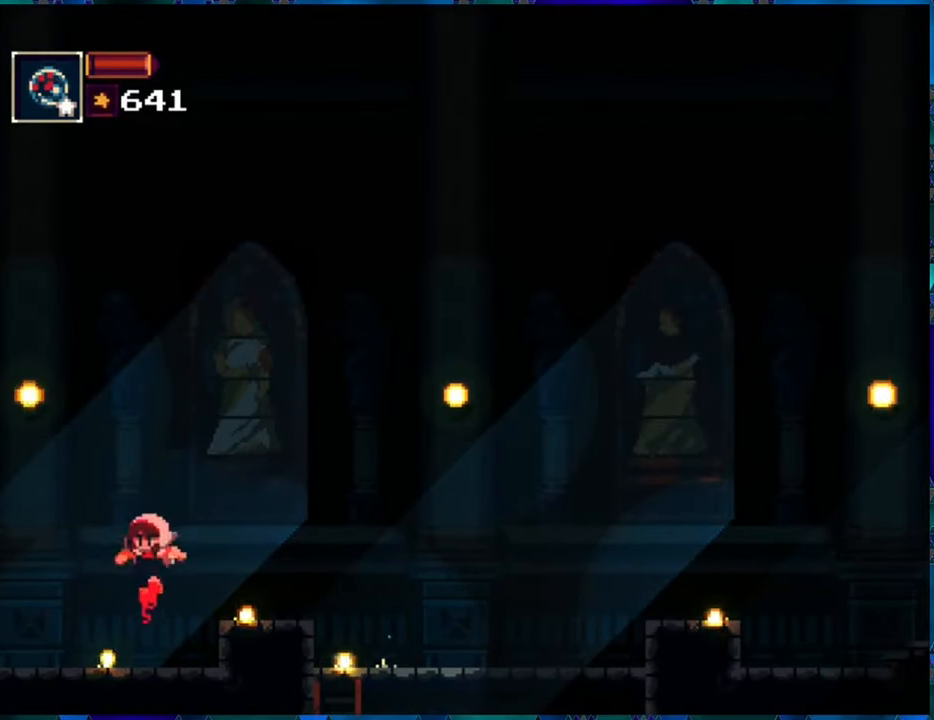
{"buttons": ["R1"], "left_stick": "center", "right_stick": "center", "events": [[300, "DPAD_LEFT", "up"]]}
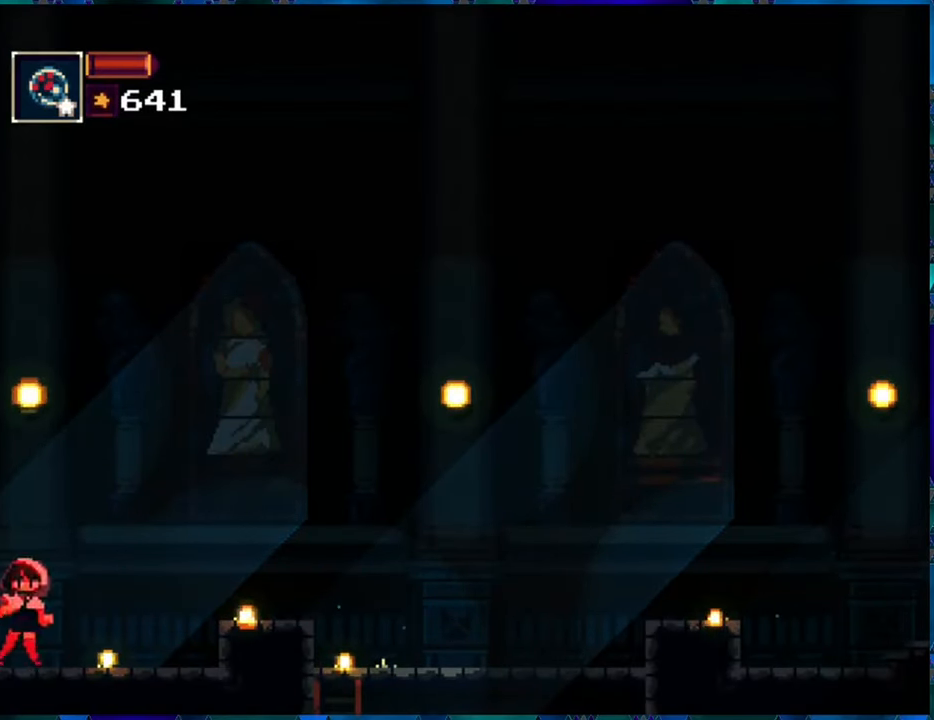
{"buttons": ["R1"], "left_stick": "center", "right_stick": "center", "events": [[150, "DPAD_LEFT", "down"], [350, "DPAD_LEFT", "up"]]}
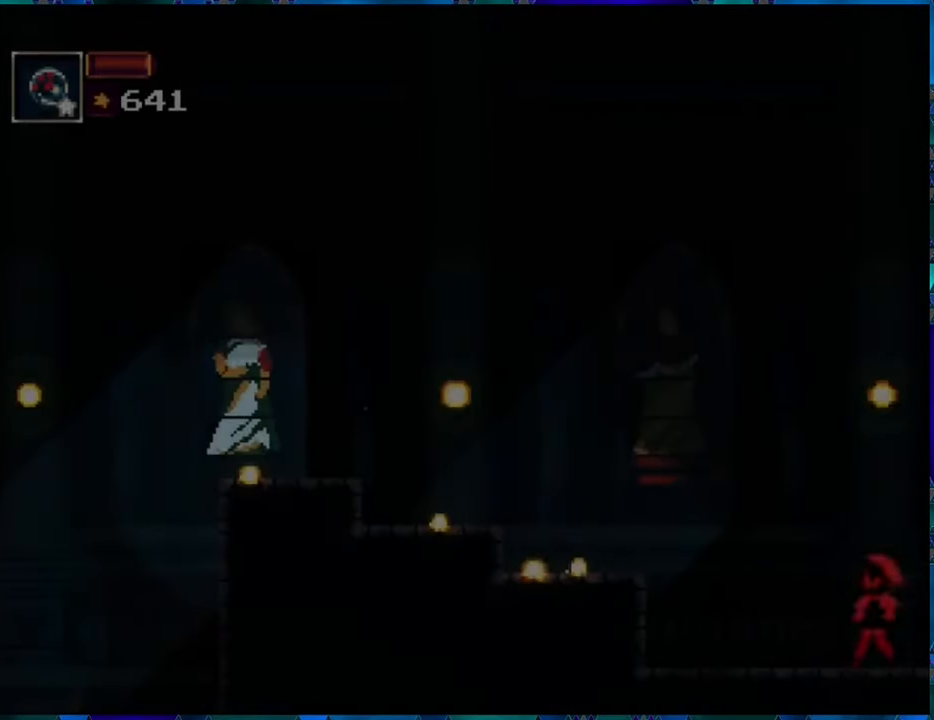
{"buttons": ["R1", "DPAD_LEFT"], "left_stick": "center", "right_stick": "center", "events": [[400, "DPAD_LEFT", "down"]]}
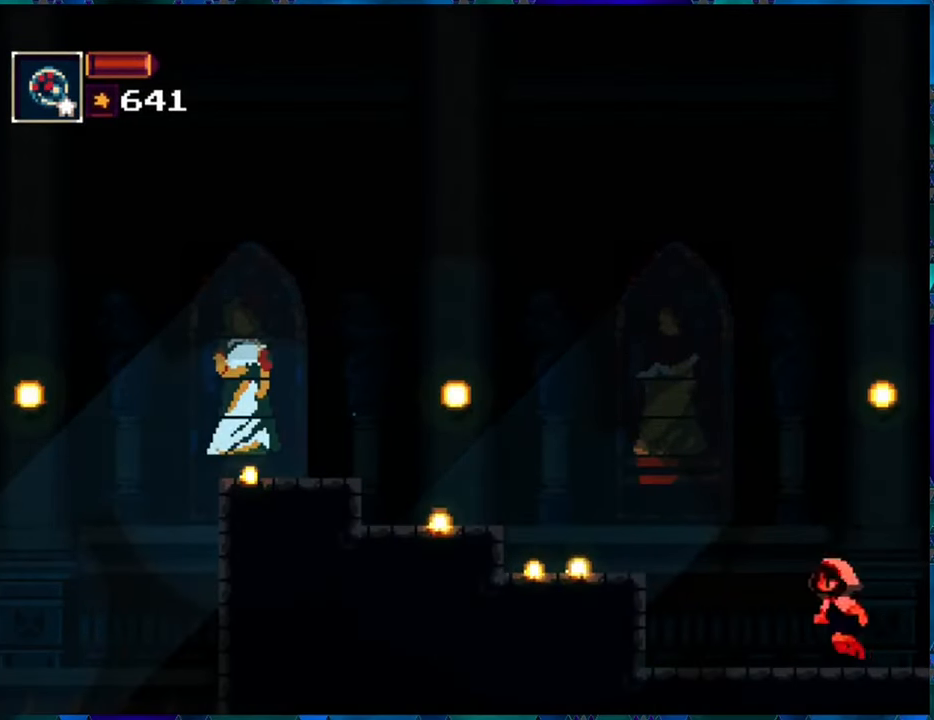
{"buttons": ["R1", "DPAD_LEFT"], "left_stick": "center", "right_stick": "center", "events": [[133, "B", "down"], [383, "B", "up"]]}